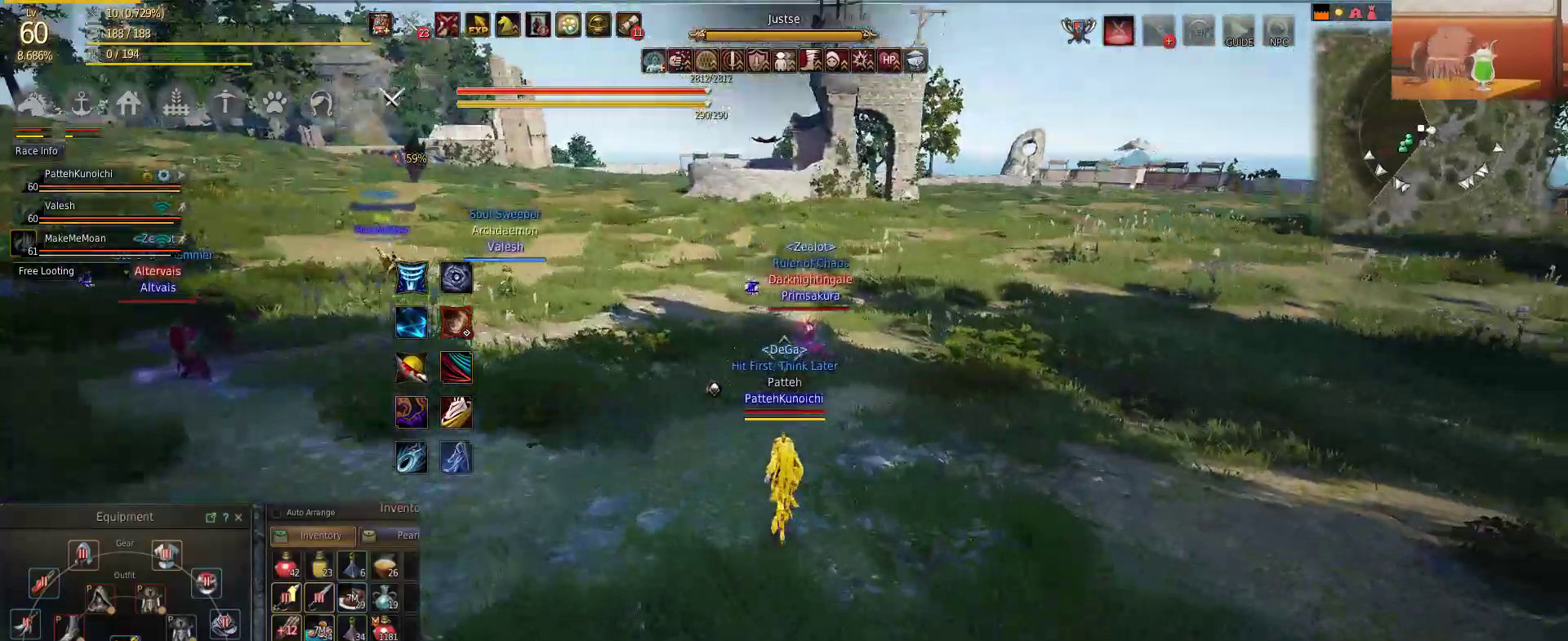
Gameplay with keyboard and mouse; each line is a JSON object with the keys and mouse buttons held at the frame after it. "events" lists presses ("down") and releases ("up") of "a", "c", "d", "e", "f", "q", "s", "shift", "space", "tab", "w", "mouse_left" and "mouse_right" between this image and that frame as [ms after this image, input, new state], when the widget could be followed in between. "mouse_left", "mouse_right" = the "left", "right" buttons of the "mouse" list. No other keys are recorded. Mouse movement is not recorded.
{"keys": ["w"], "mouse": [], "events": [[167, "d", "down"], [450, "d", "up"]]}
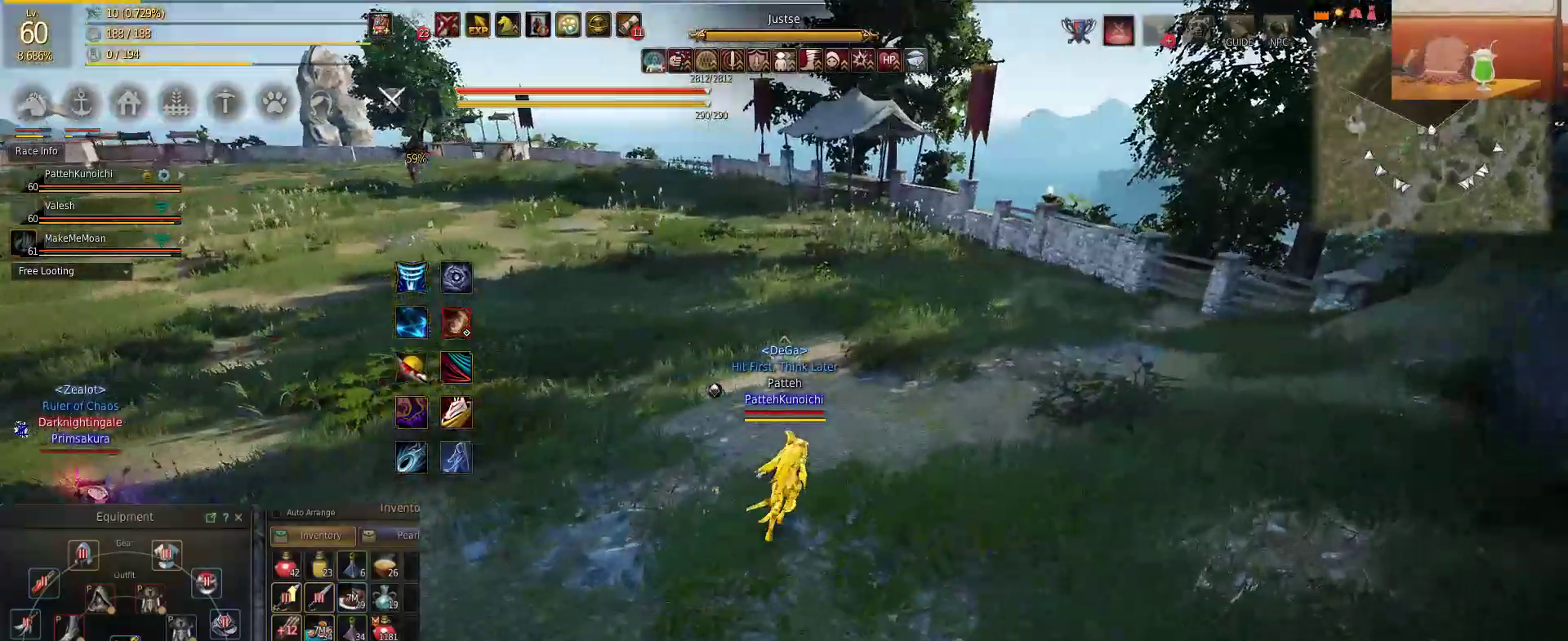
{"keys": [], "mouse": [], "events": [[501, "w", "up"]]}
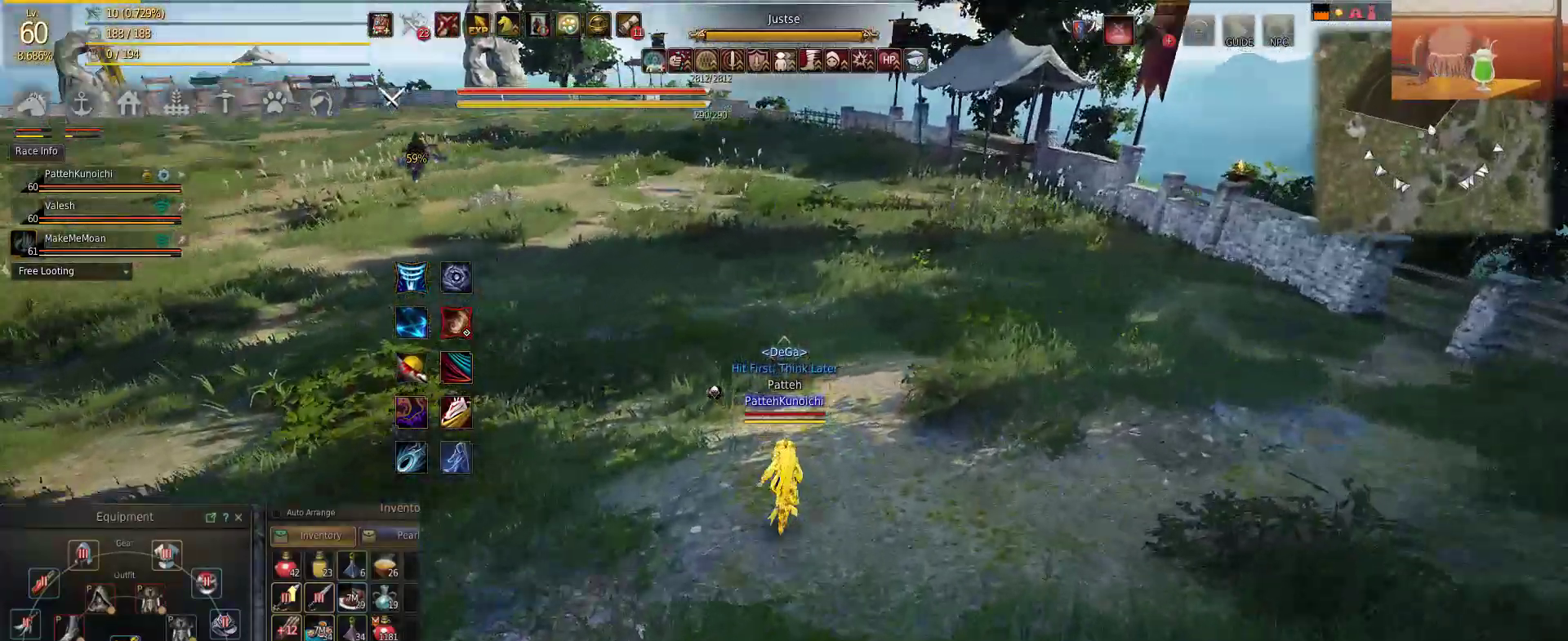
{"keys": [], "mouse": [], "events": []}
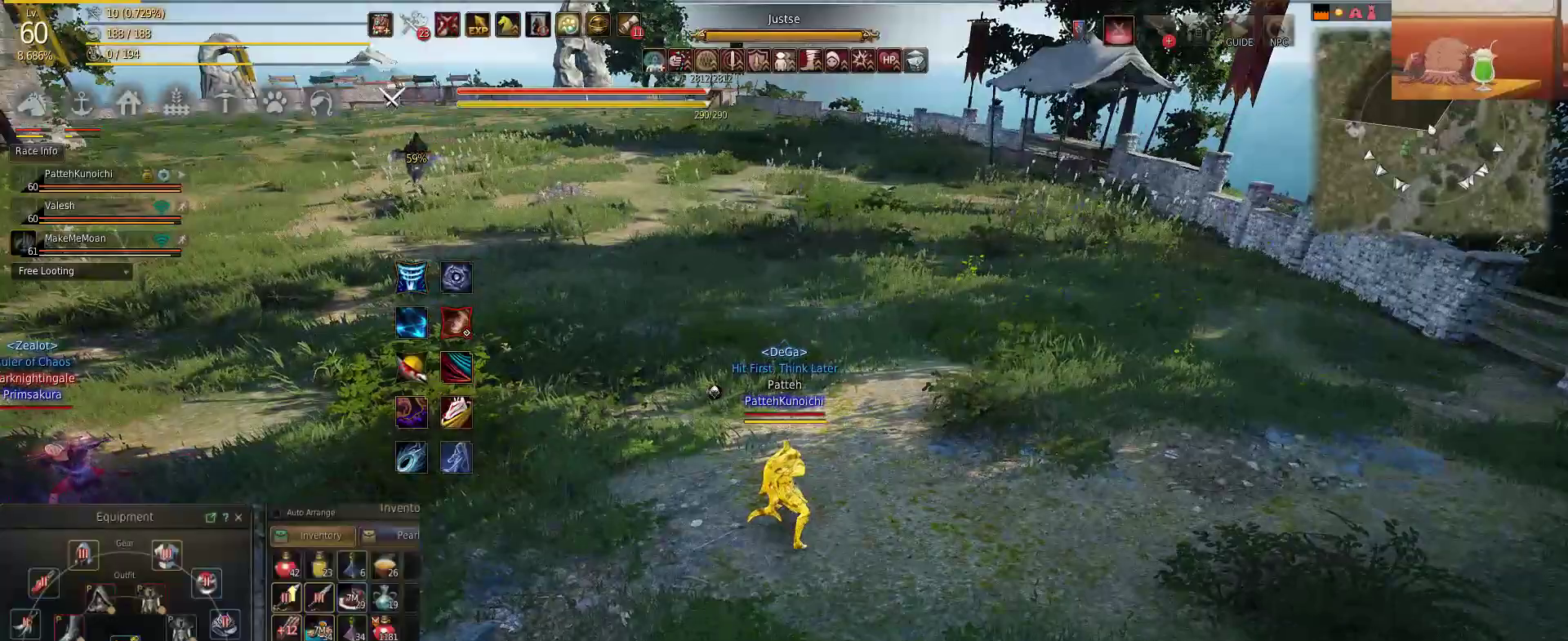
{"keys": [], "mouse": [], "events": []}
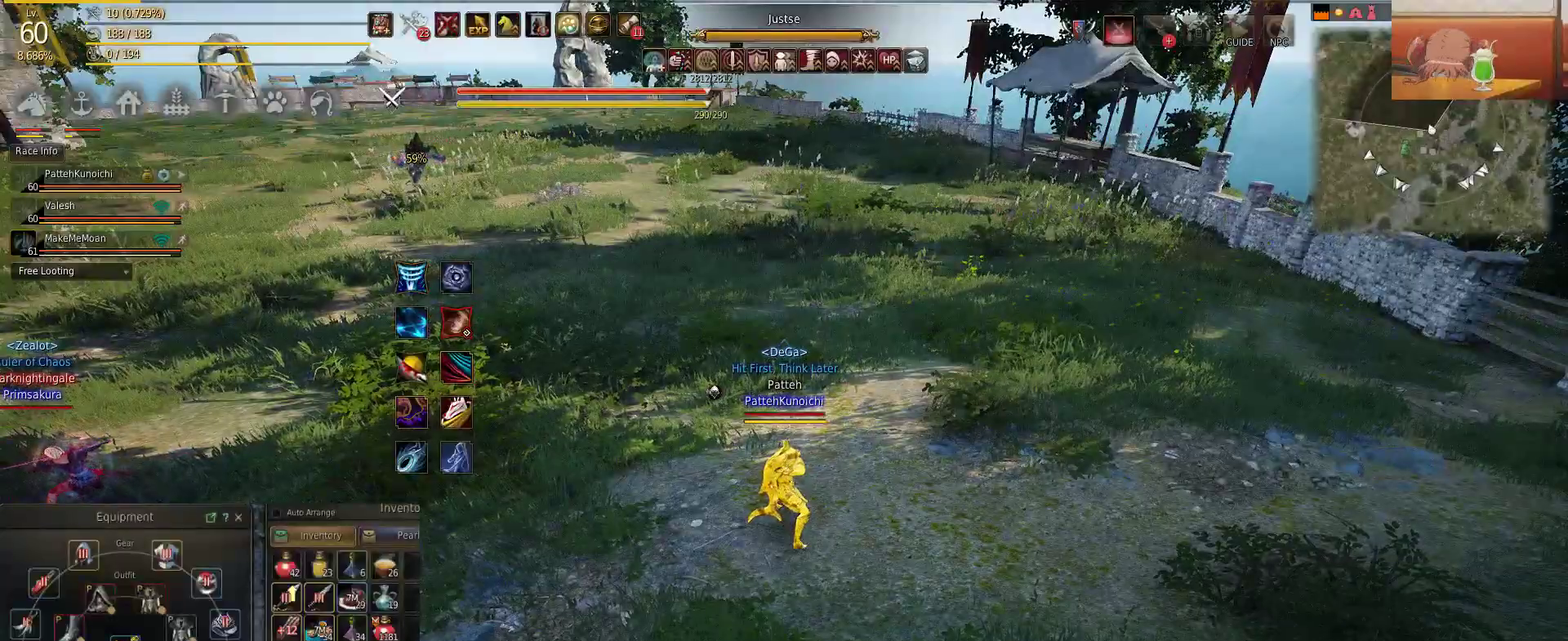
{"keys": [], "mouse": [], "events": []}
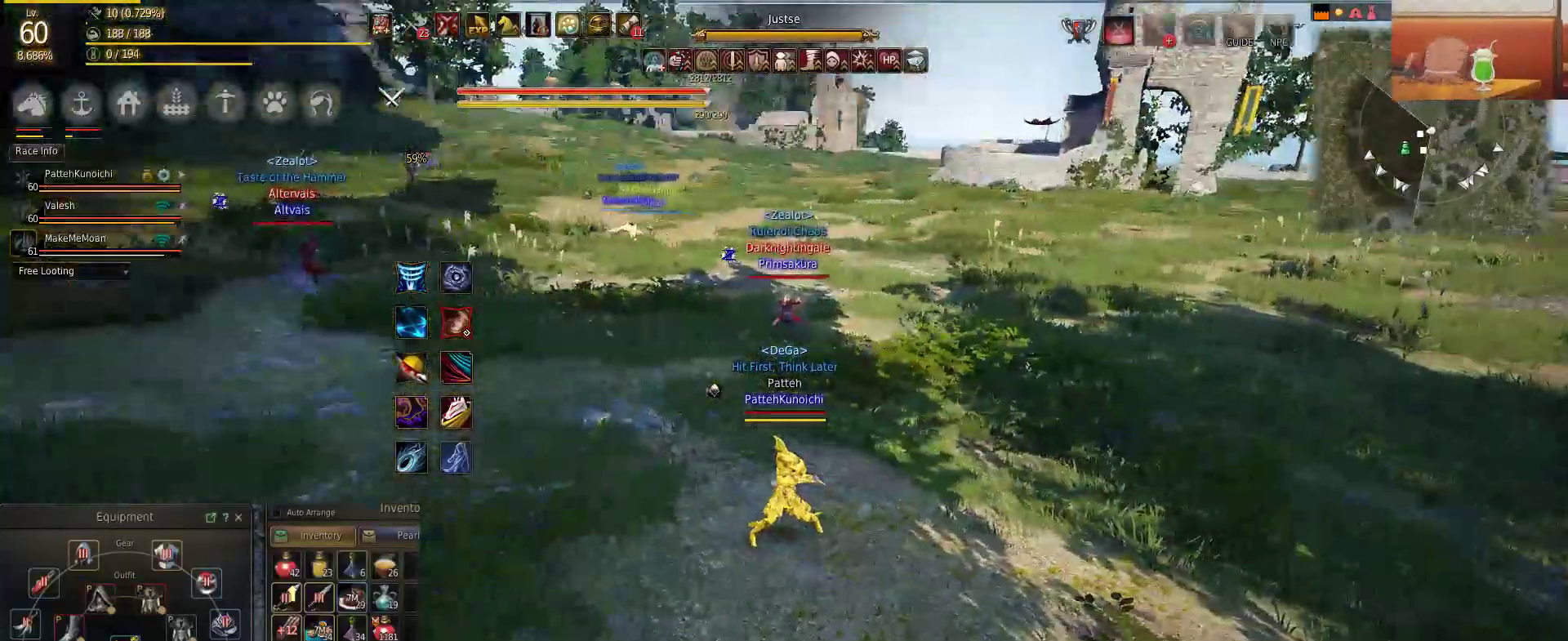
{"keys": ["s"], "mouse": [], "events": [[34, "a", "down"], [367, "s", "down"], [401, "a", "up"]]}
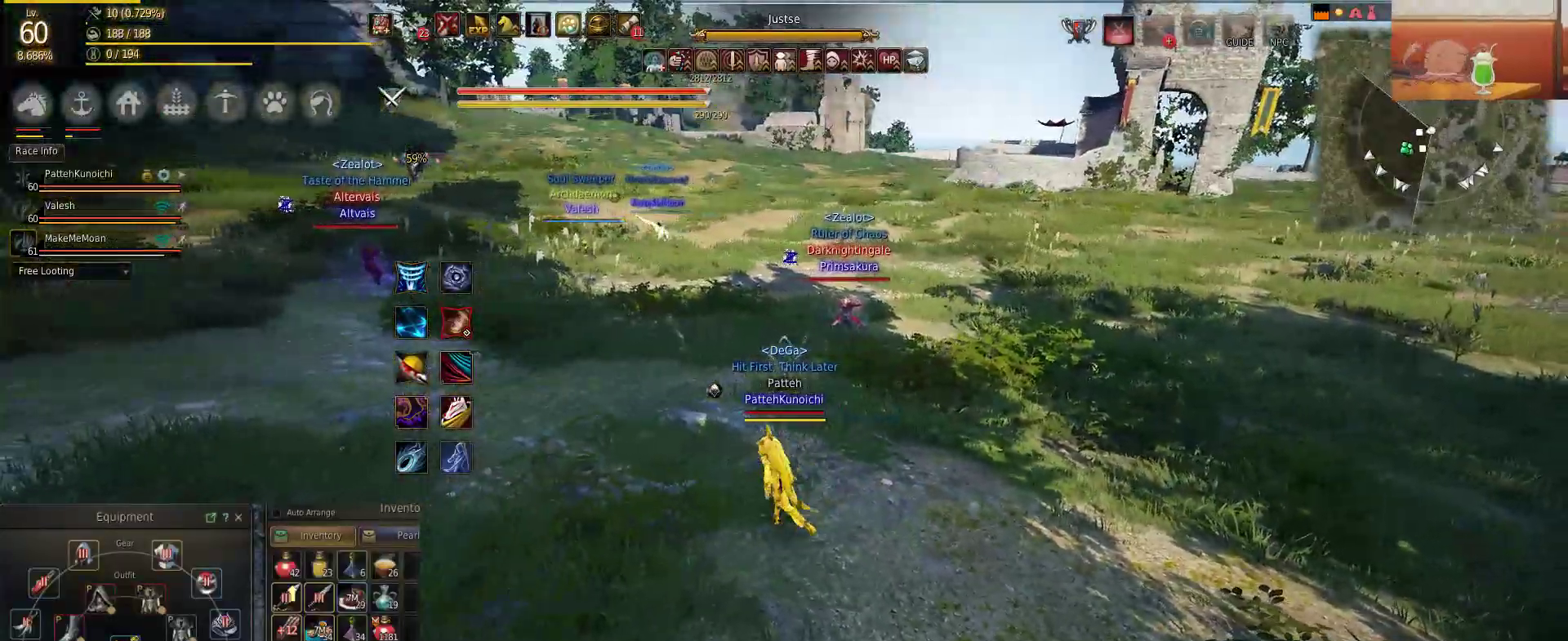
{"keys": ["w"], "mouse": [], "events": [[283, "s", "up"], [317, "w", "down"]]}
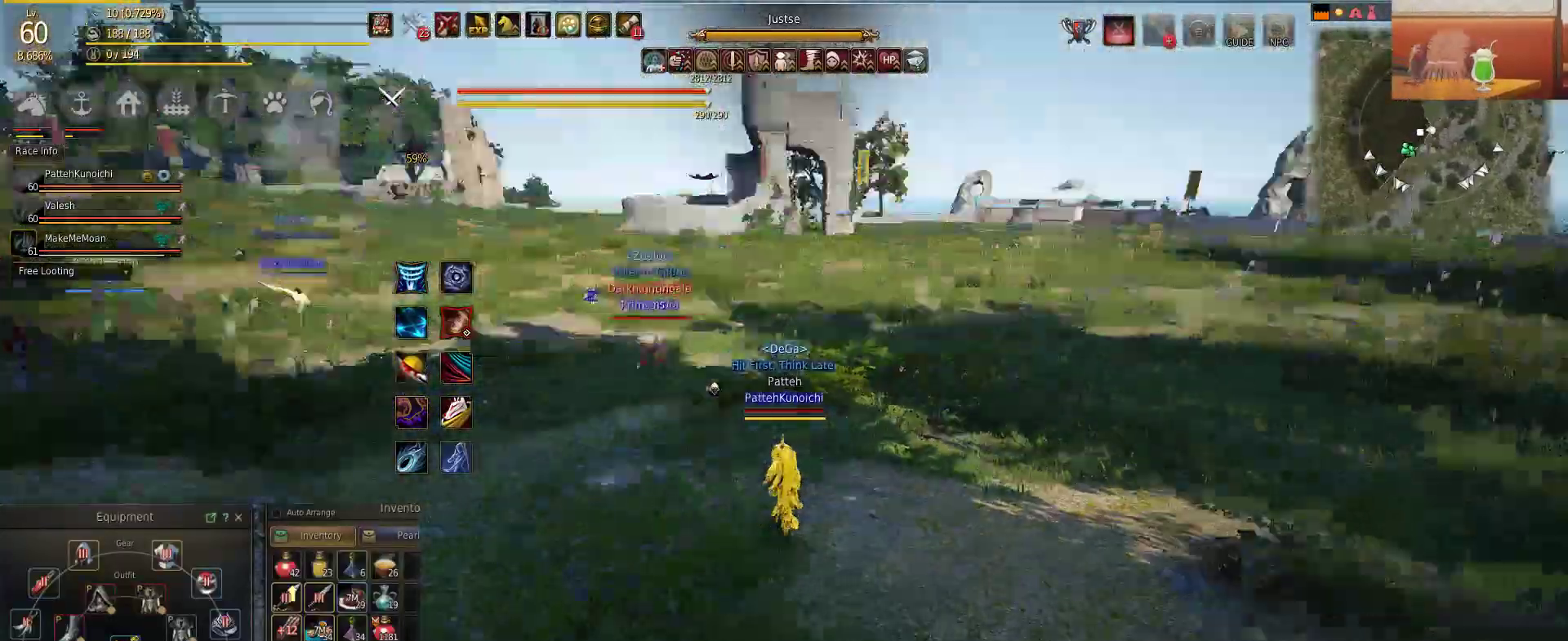
{"keys": ["f", "w"], "mouse": [], "events": [[484, "f", "down"]]}
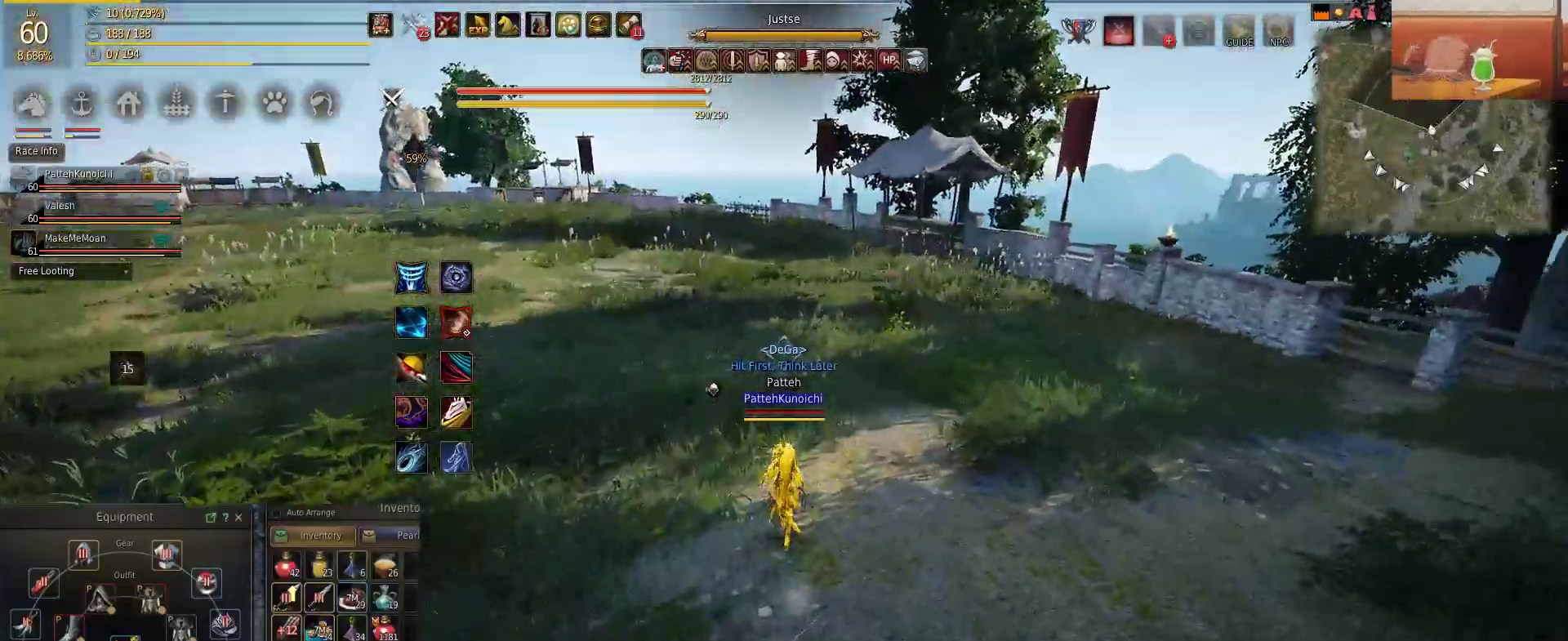
{"keys": ["w"], "mouse": [], "events": [[117, "f", "up"]]}
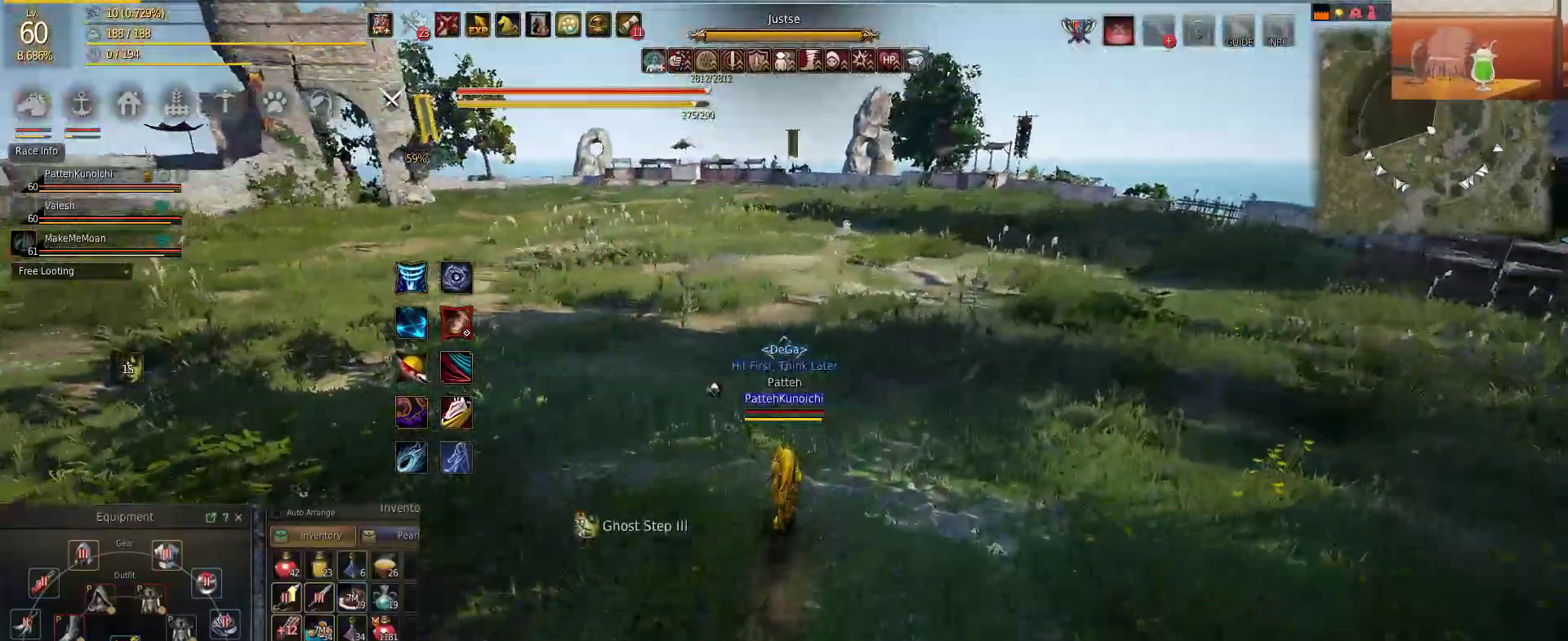
{"keys": ["w"], "mouse": [], "events": []}
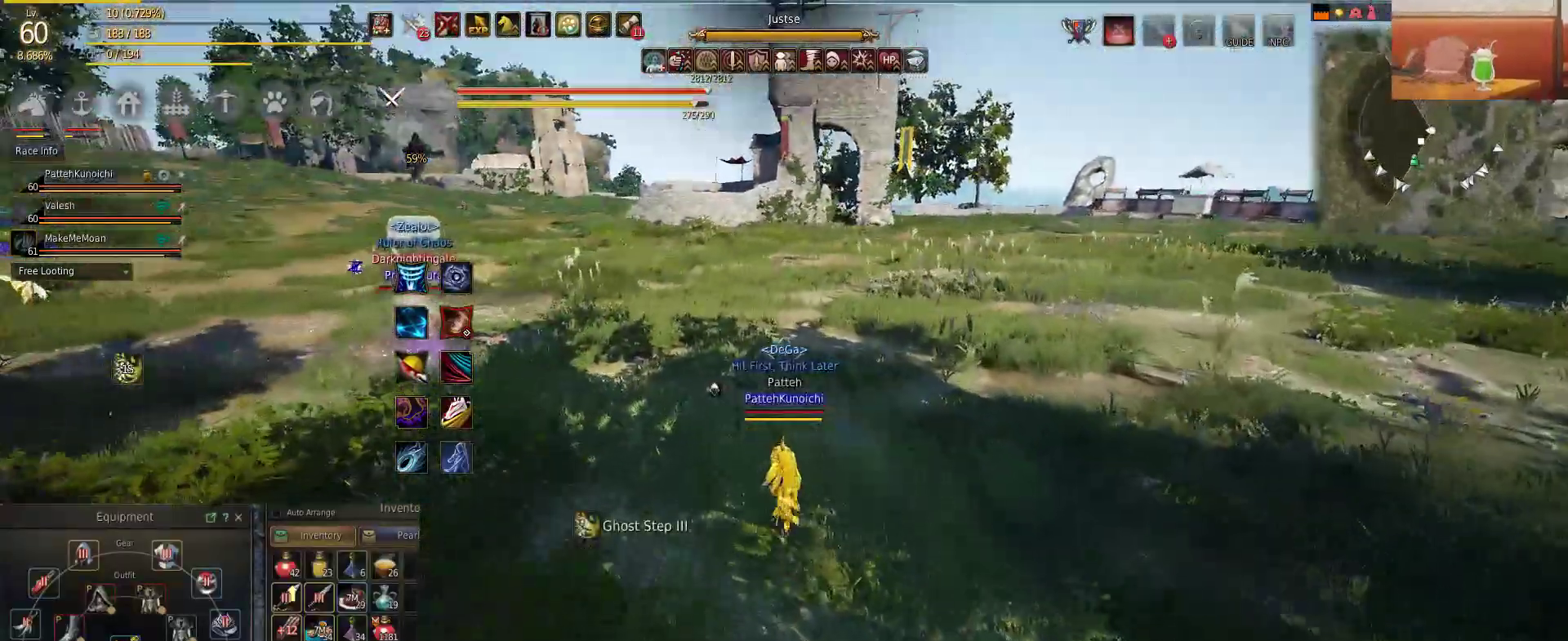
{"keys": ["w"], "mouse": [], "events": []}
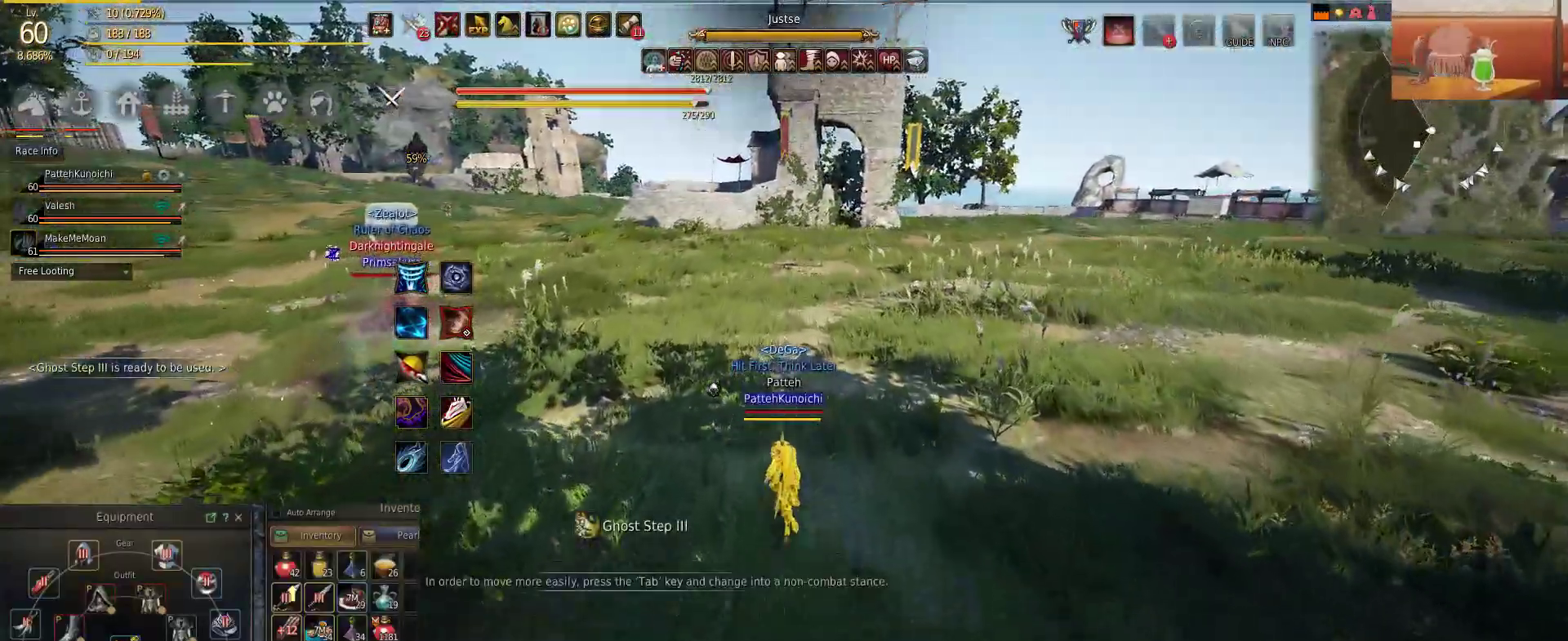
{"keys": ["f", "w"], "mouse": [], "events": [[34, "d", "down"], [317, "d", "up"], [451, "f", "down"]]}
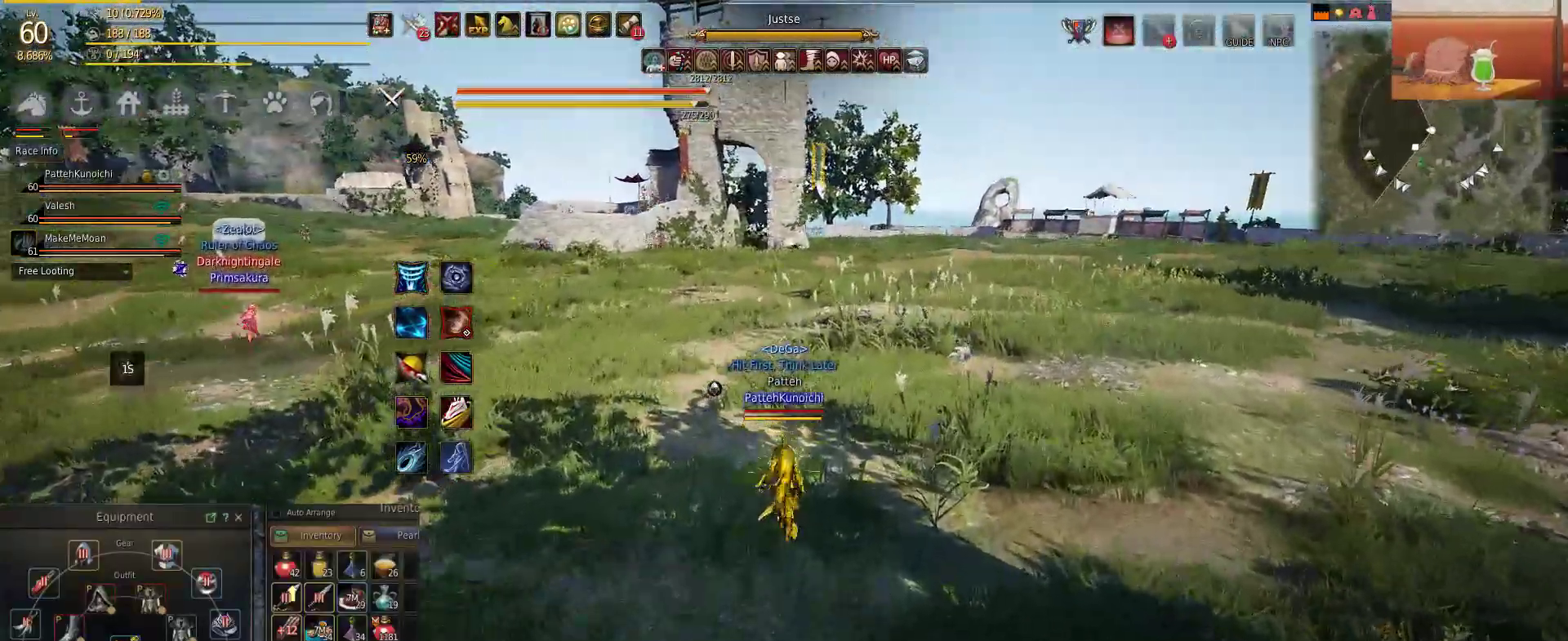
{"keys": ["s"], "mouse": [], "events": [[84, "f", "up"], [184, "w", "up"], [267, "s", "down"]]}
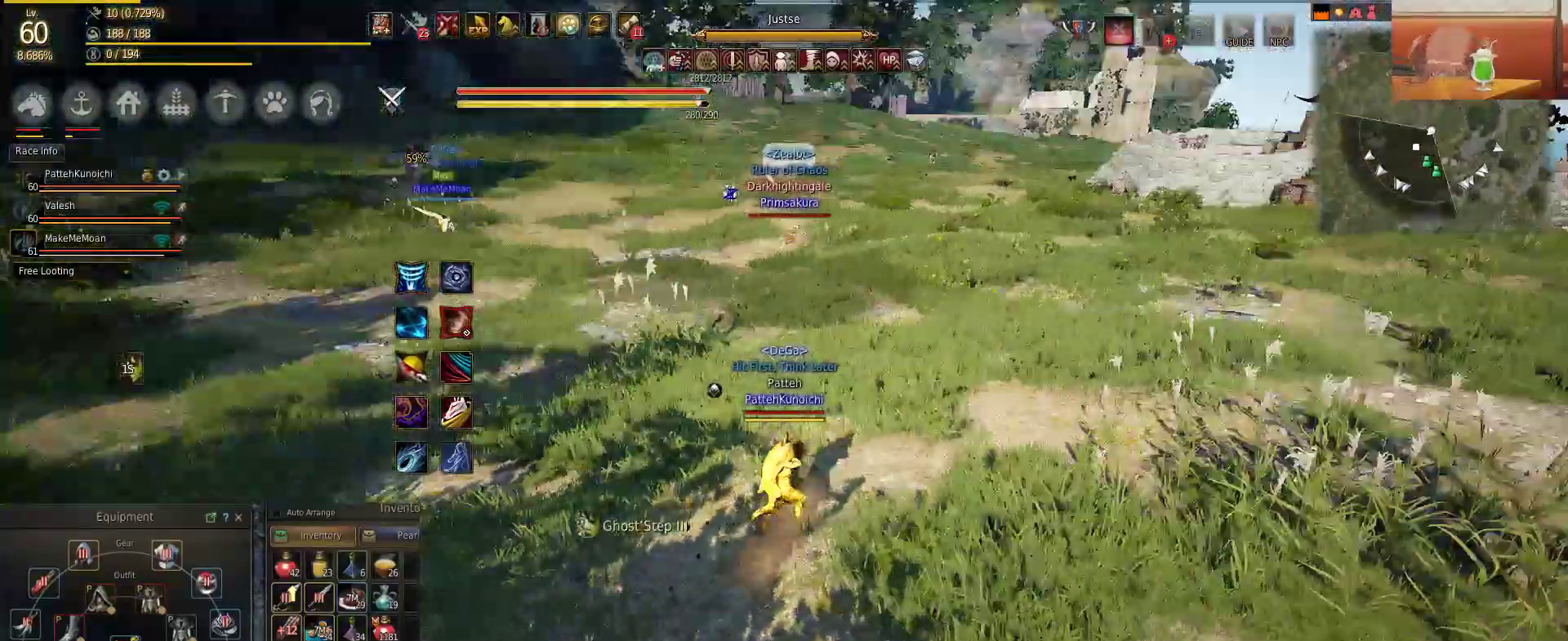
{"keys": ["s"], "mouse": [], "events": []}
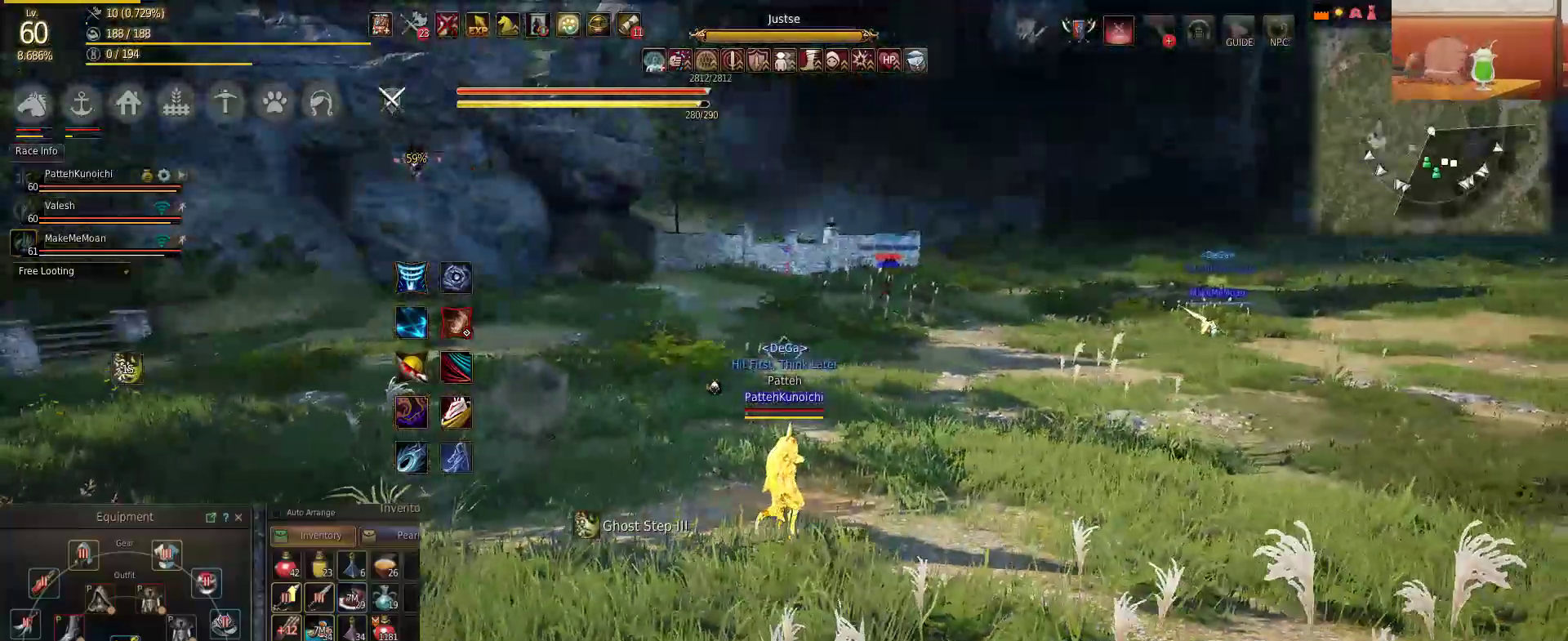
{"keys": ["s"], "mouse": [], "events": []}
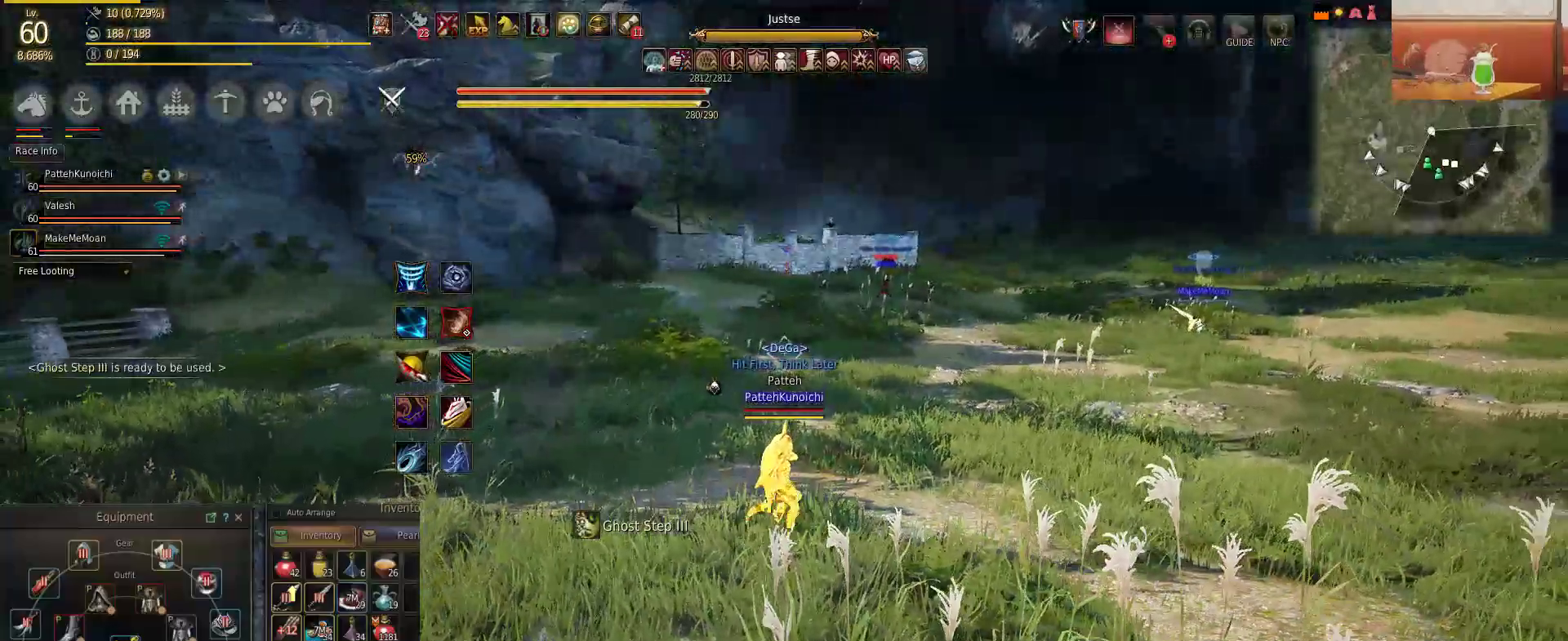
{"keys": [], "mouse": [], "events": [[166, "s", "up"]]}
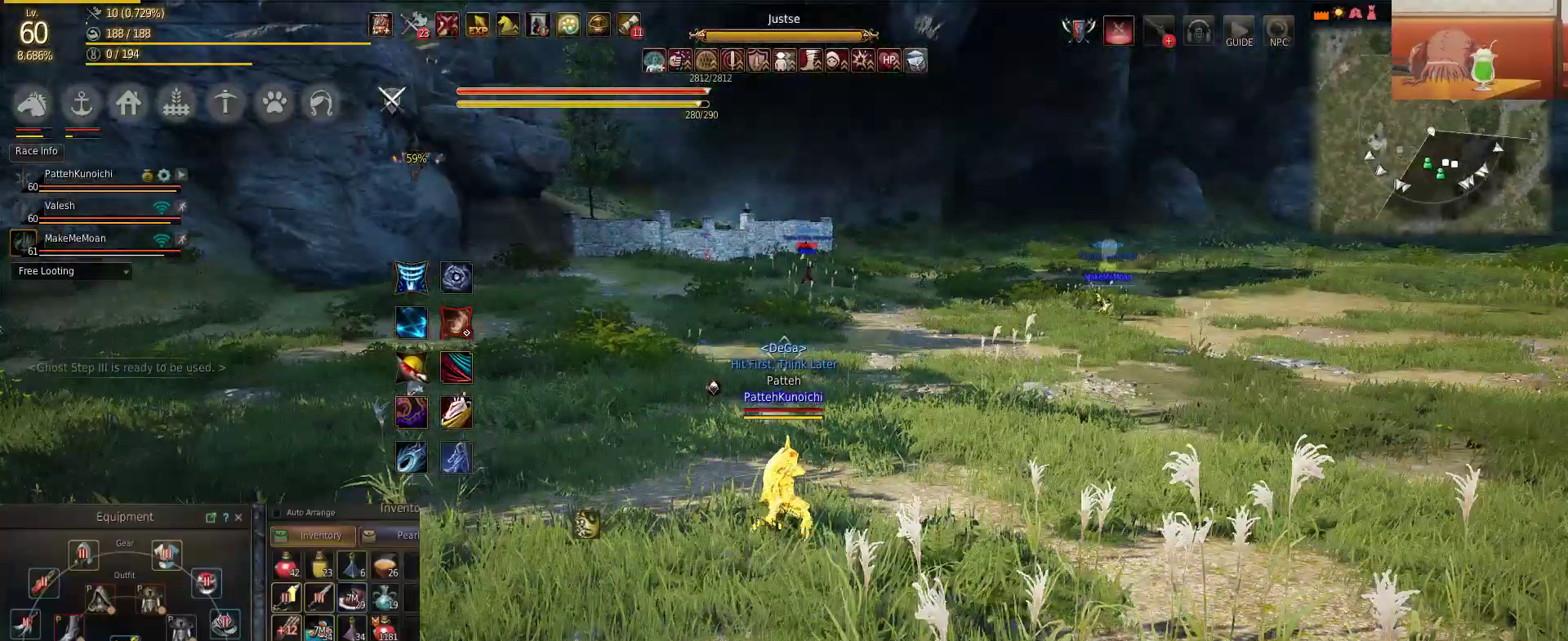
{"keys": [], "mouse": [], "events": []}
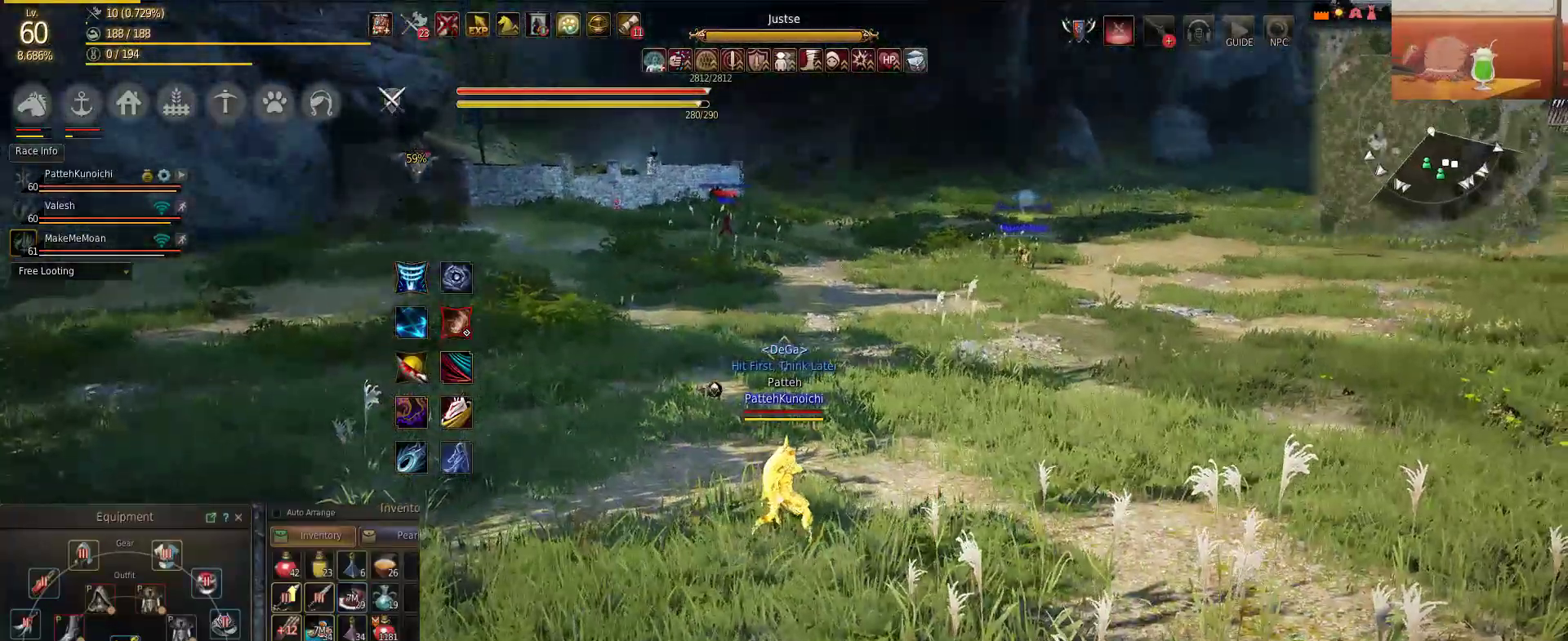
{"keys": [], "mouse": [], "events": []}
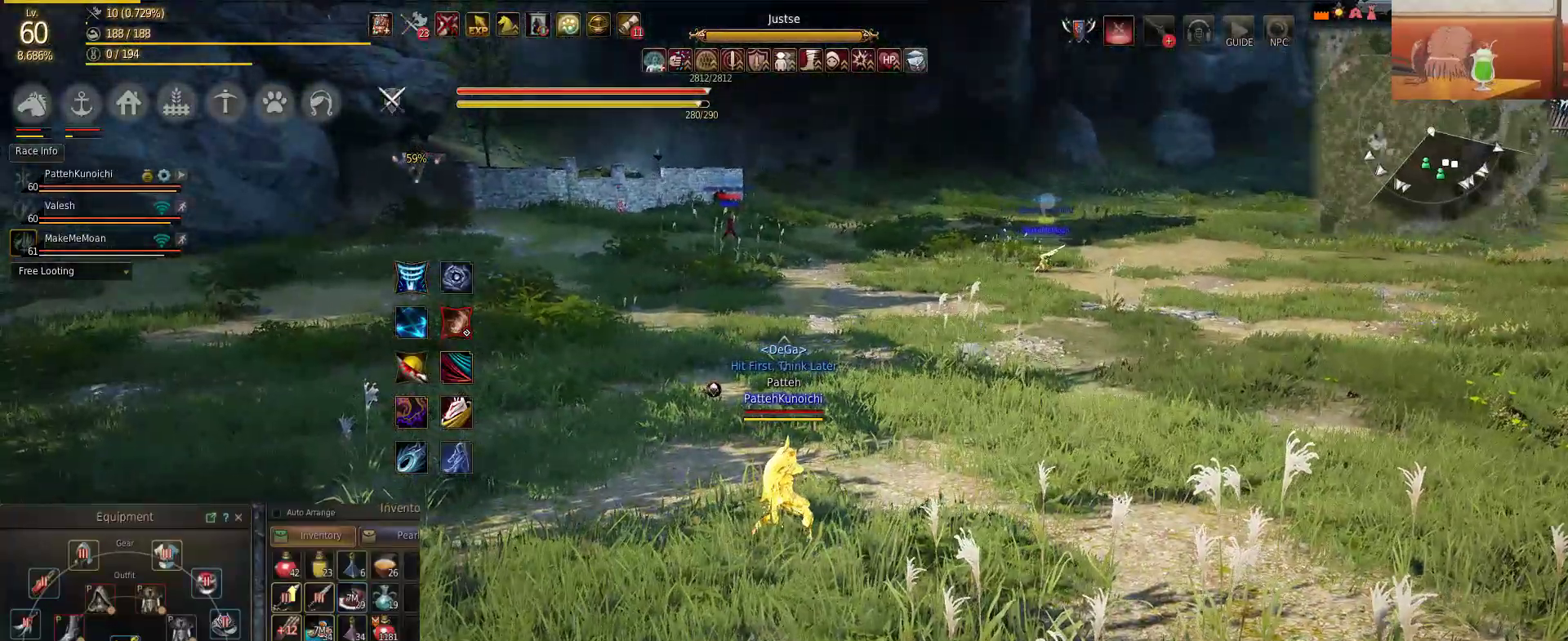
{"keys": ["s"], "mouse": [], "events": [[184, "s", "down"]]}
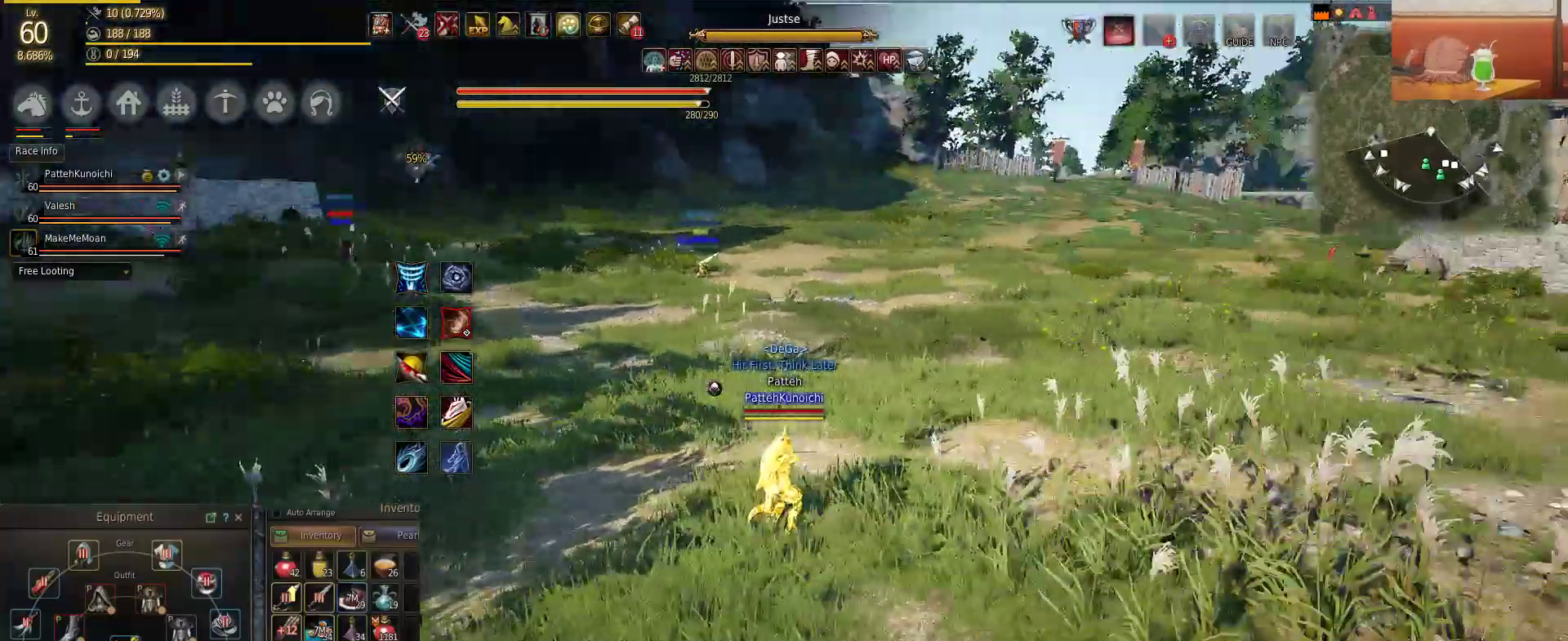
{"keys": [], "mouse": [], "events": [[166, "s", "up"]]}